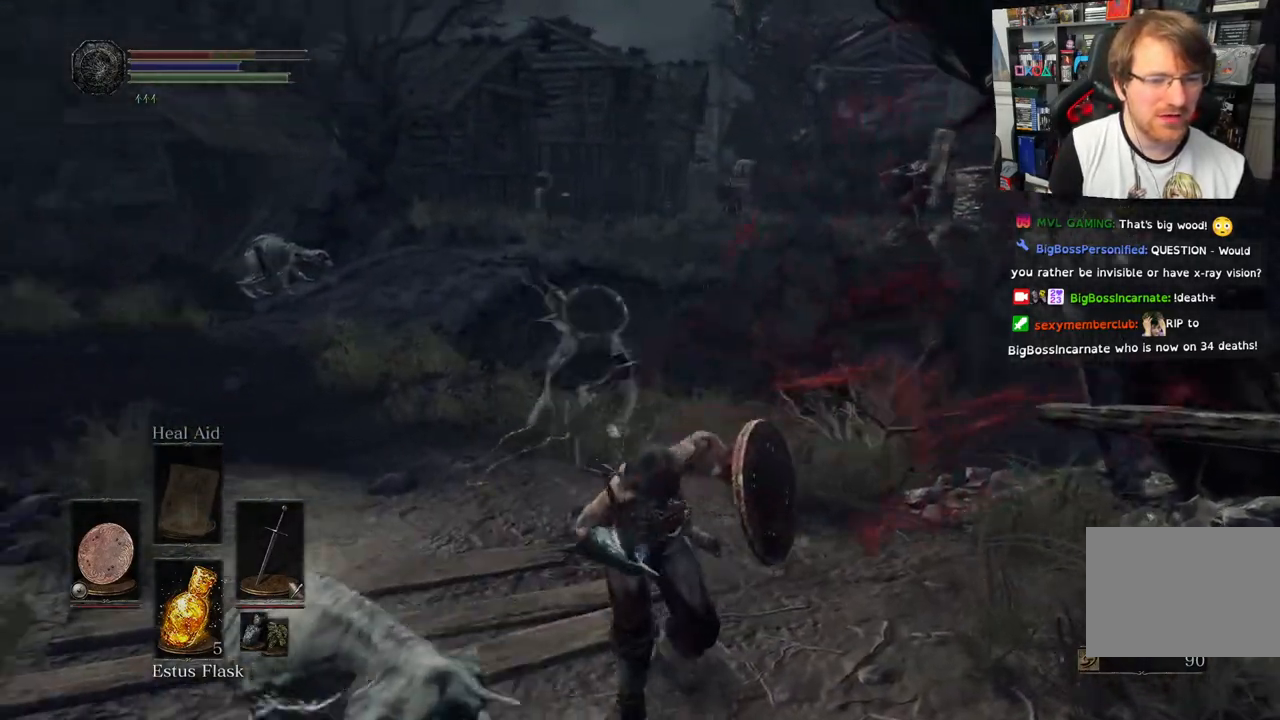
Gameplay with a controller (PlayStation layout); each line is a JSON object with the inputs held at the frame after it. "events" lists button and stick changes between this image and that frame as [ms after this image, input, new state], when the widget could be followed in between.
{"buttons": [], "left_stick": "up-left", "right_stick": "center"}
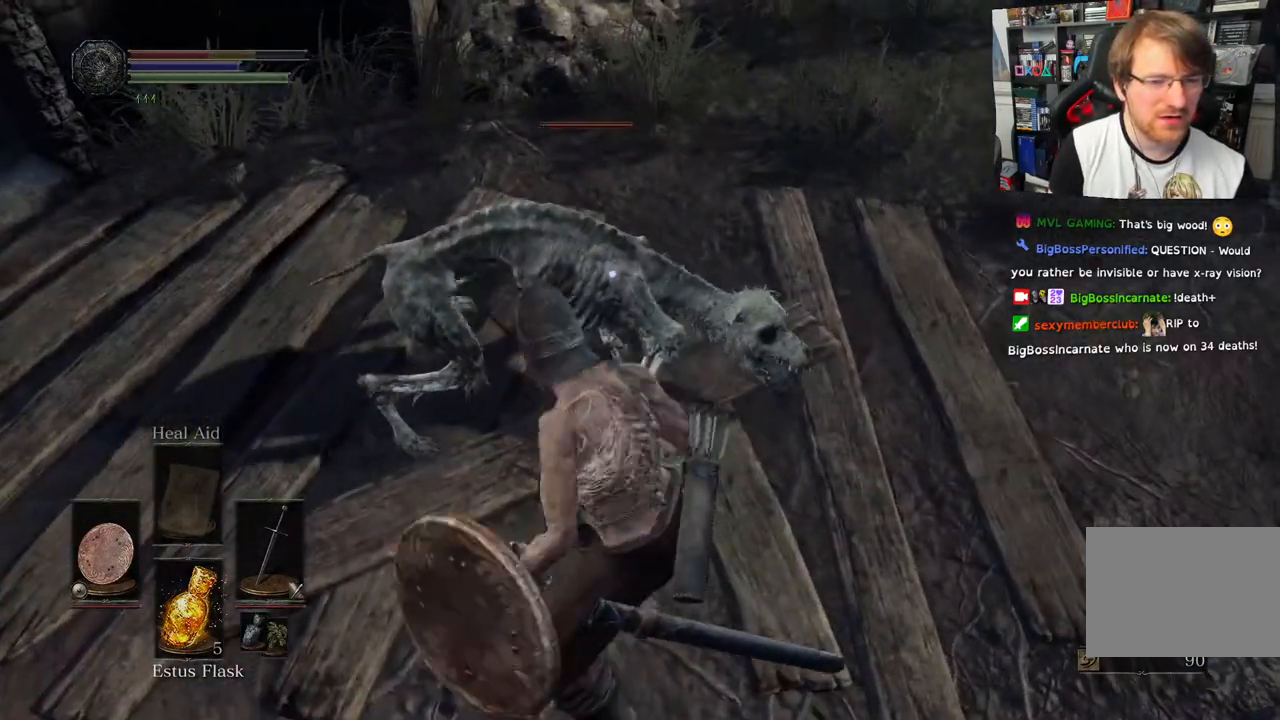
{"buttons": [], "left_stick": "up-left", "right_stick": "center", "events": [[33, "R1", "down"], [133, "R1", "up"], [217, "R1", "down"], [367, "R1", "up"]]}
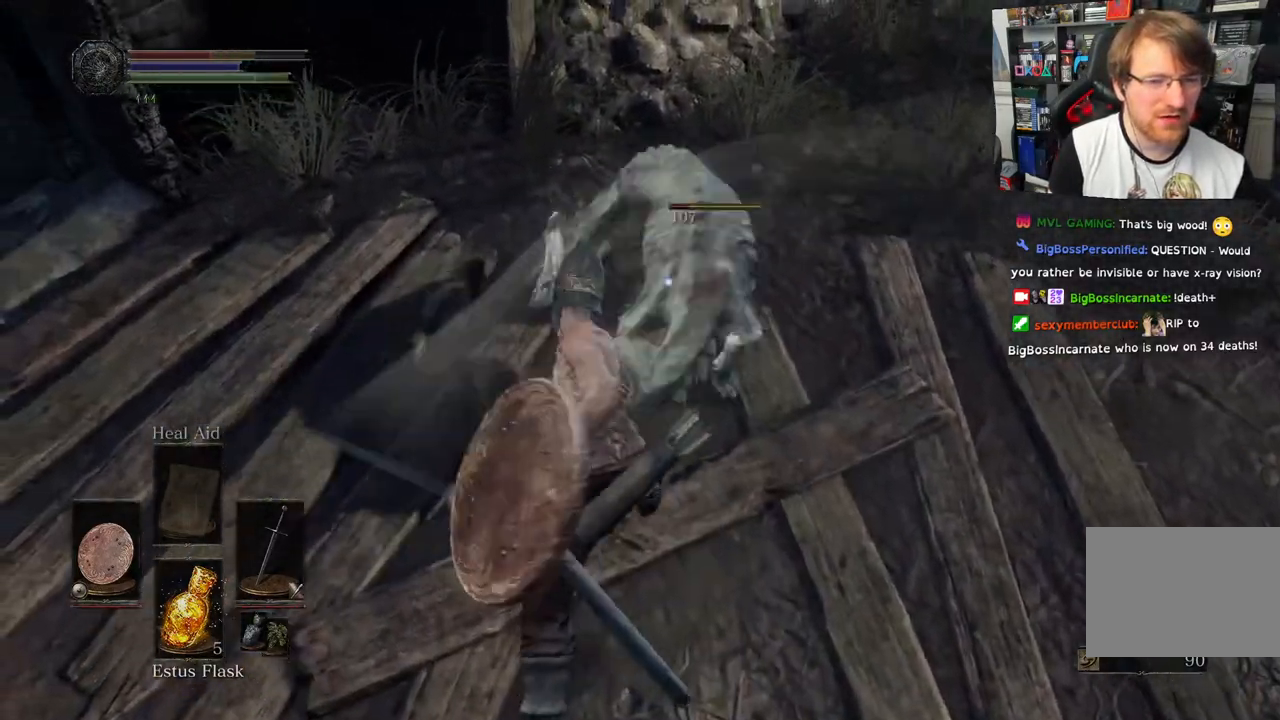
{"buttons": [], "left_stick": "up-left", "right_stick": "center", "events": [[17, "R1", "down"], [150, "left_stick", "center"], [167, "R1", "up"], [200, "left_stick", "up-left"]]}
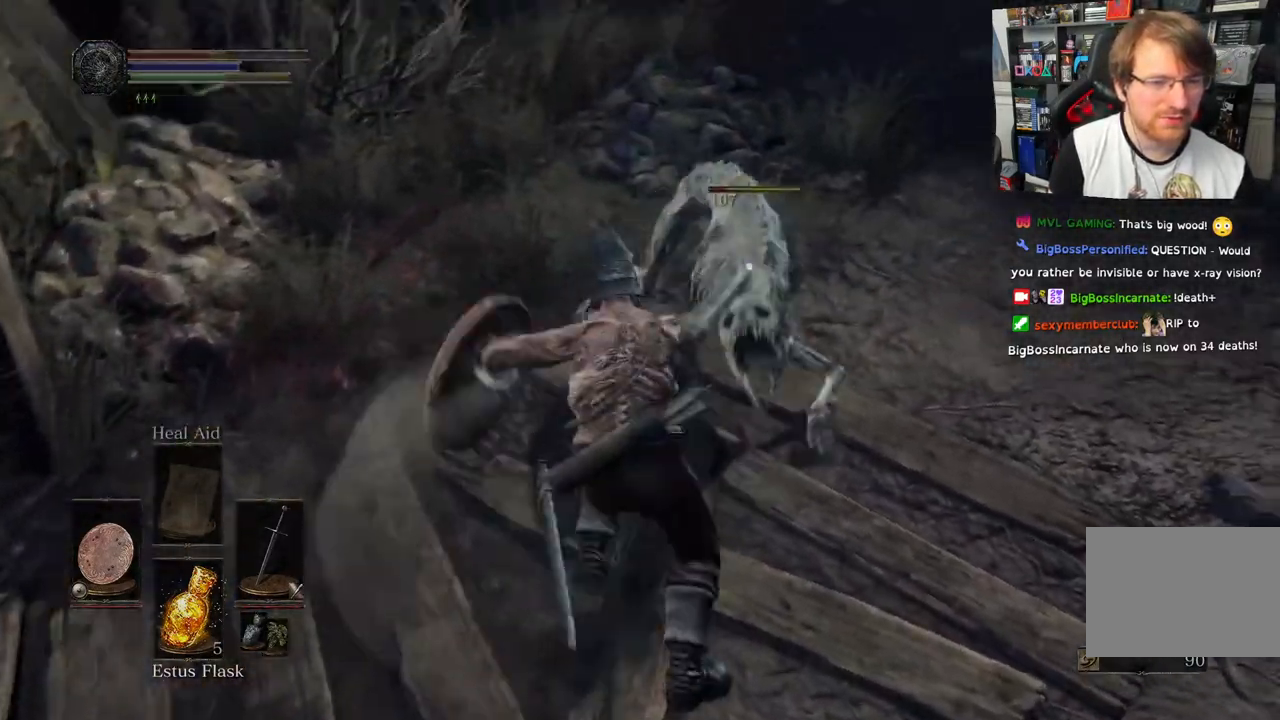
{"buttons": [], "left_stick": "down-left", "right_stick": "up-left", "events": [[133, "left_stick", "center"], [267, "right_stick", "up-left"], [383, "left_stick", "down-left"]]}
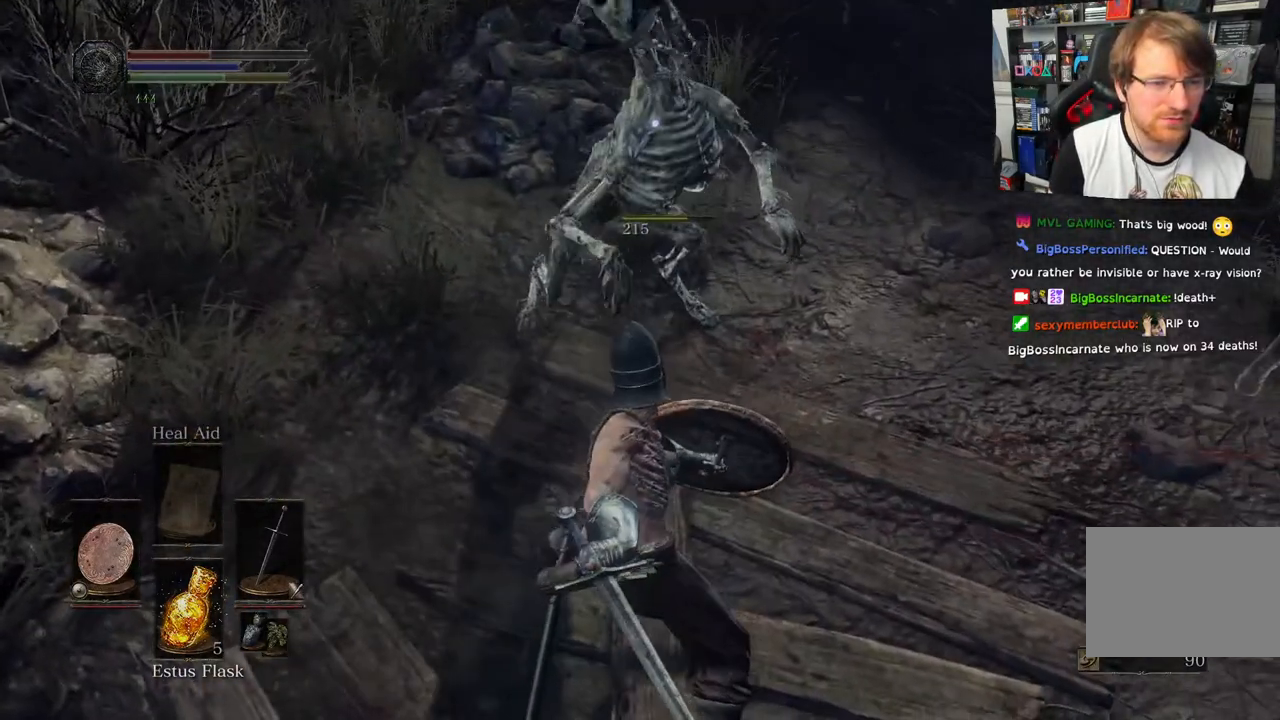
{"buttons": [], "left_stick": "down-left", "right_stick": "center", "events": [[250, "right_stick", "up"], [500, "right_stick", "center"]]}
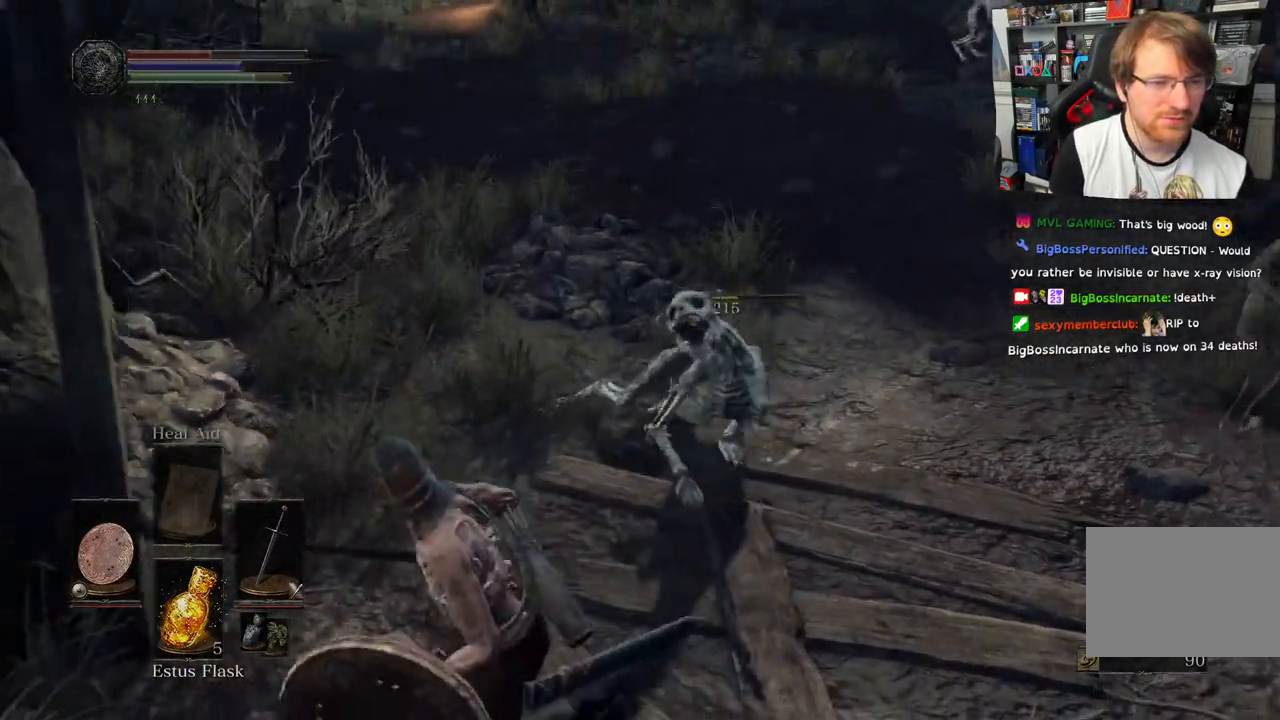
{"buttons": [], "left_stick": "center", "right_stick": "right", "events": [[17, "left_stick", "up"], [133, "right_stick", "right"], [283, "left_stick", "up-right"], [483, "left_stick", "center"]]}
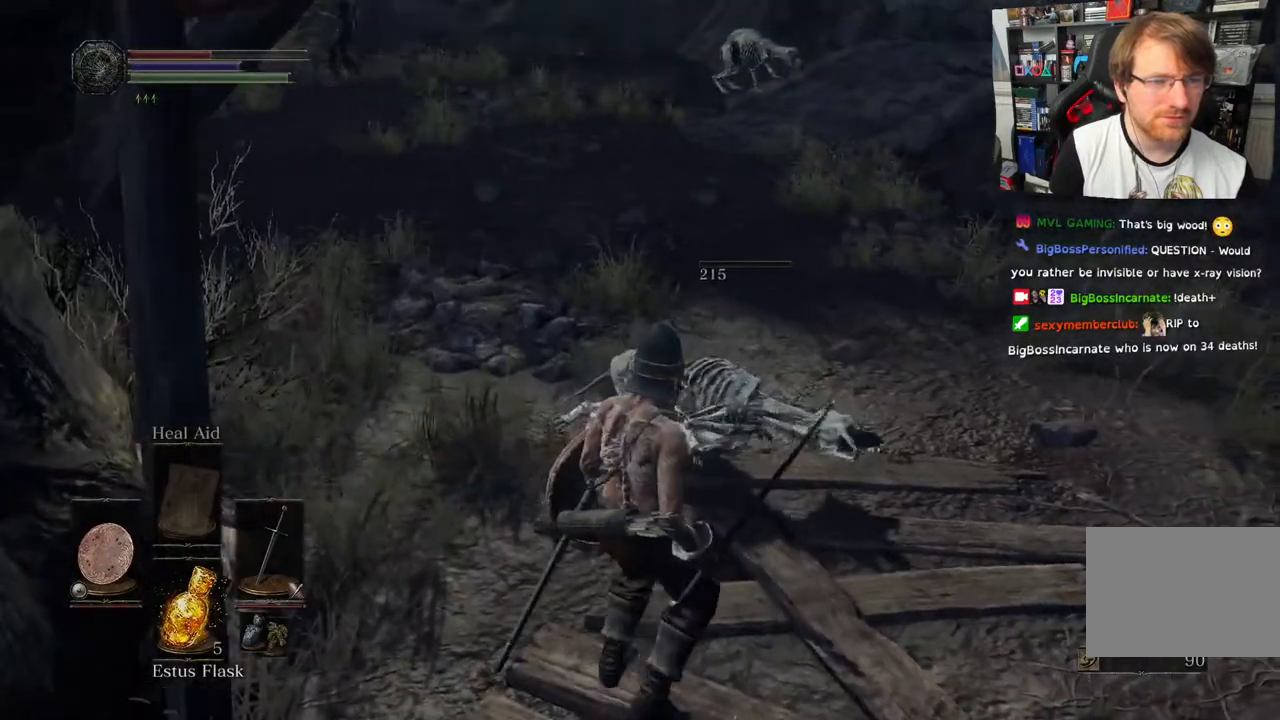
{"buttons": [], "left_stick": "up", "right_stick": "left", "events": [[17, "right_stick", "left"], [100, "left_stick", "up-right"], [100, "right_stick", "up-left"], [400, "right_stick", "center"], [500, "left_stick", "up"], [500, "right_stick", "left"]]}
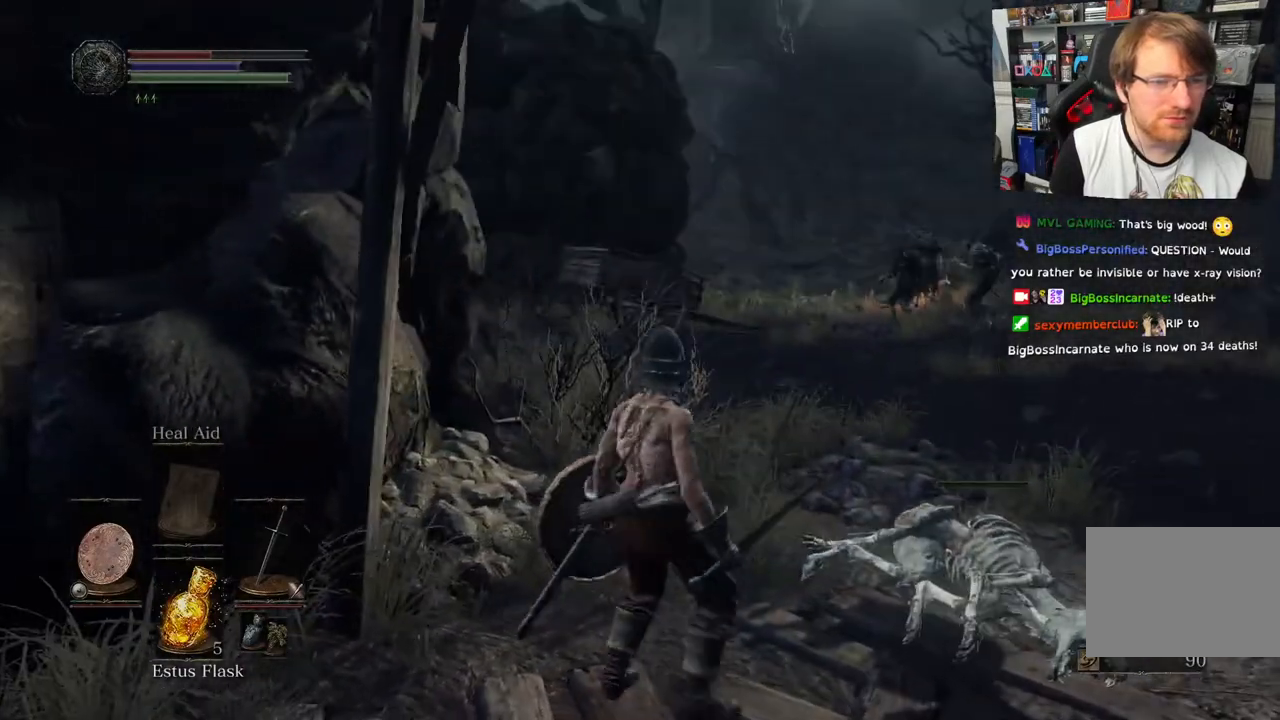
{"buttons": [], "left_stick": "up", "right_stick": "center", "events": [[117, "right_stick", "up-left"], [333, "right_stick", "center"]]}
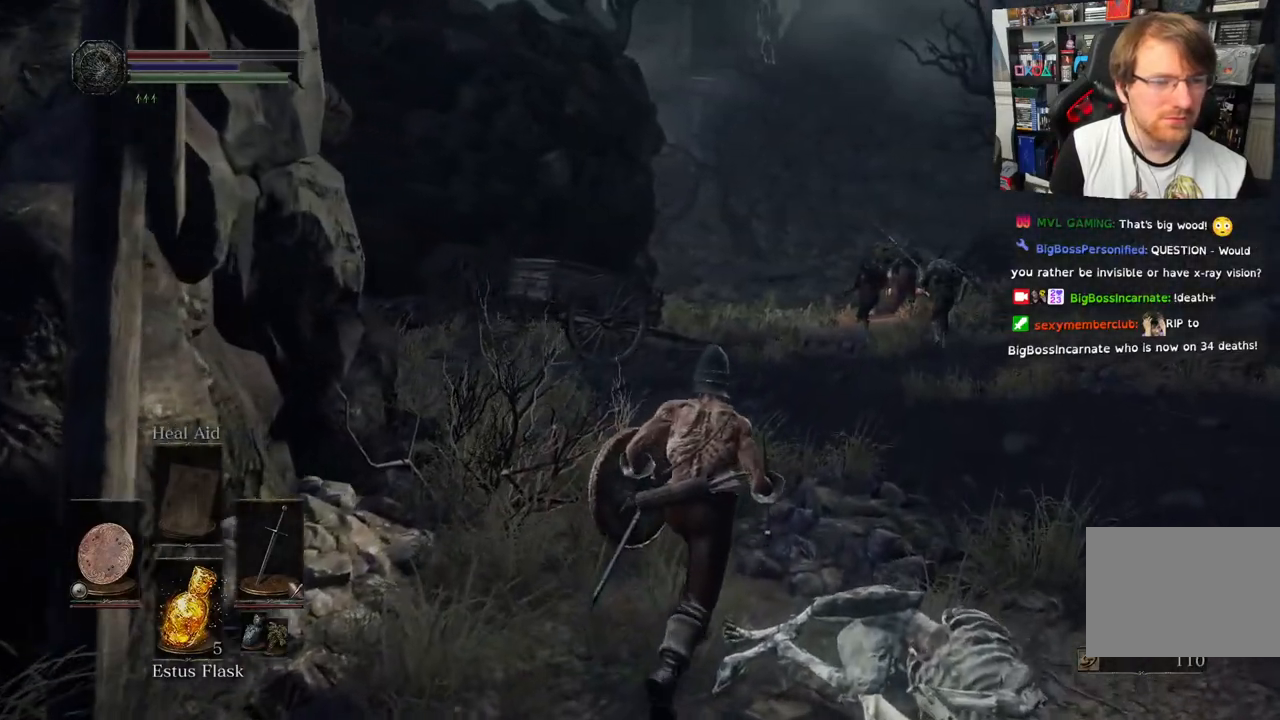
{"buttons": [], "left_stick": "up", "right_stick": "down-right"}
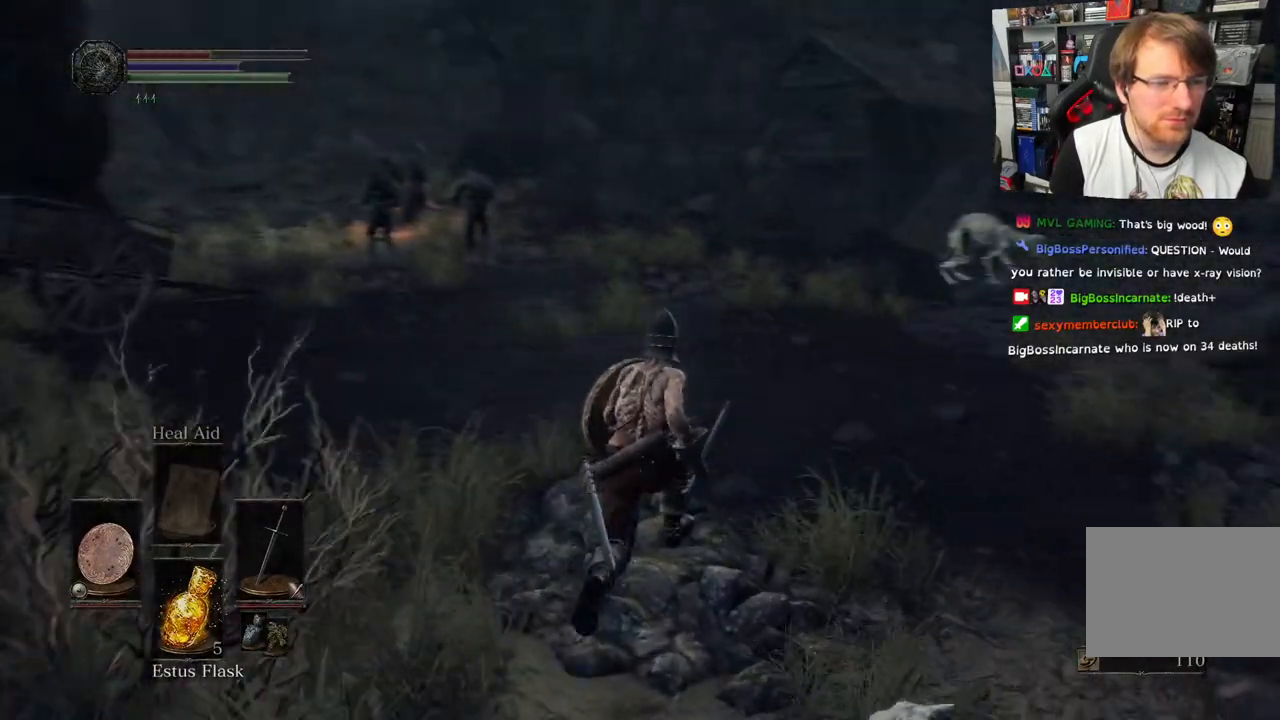
{"buttons": ["R3"], "left_stick": "up", "right_stick": "center", "events": [[67, "right_stick", "right"], [400, "R3", "down"], [400, "right_stick", "center"]]}
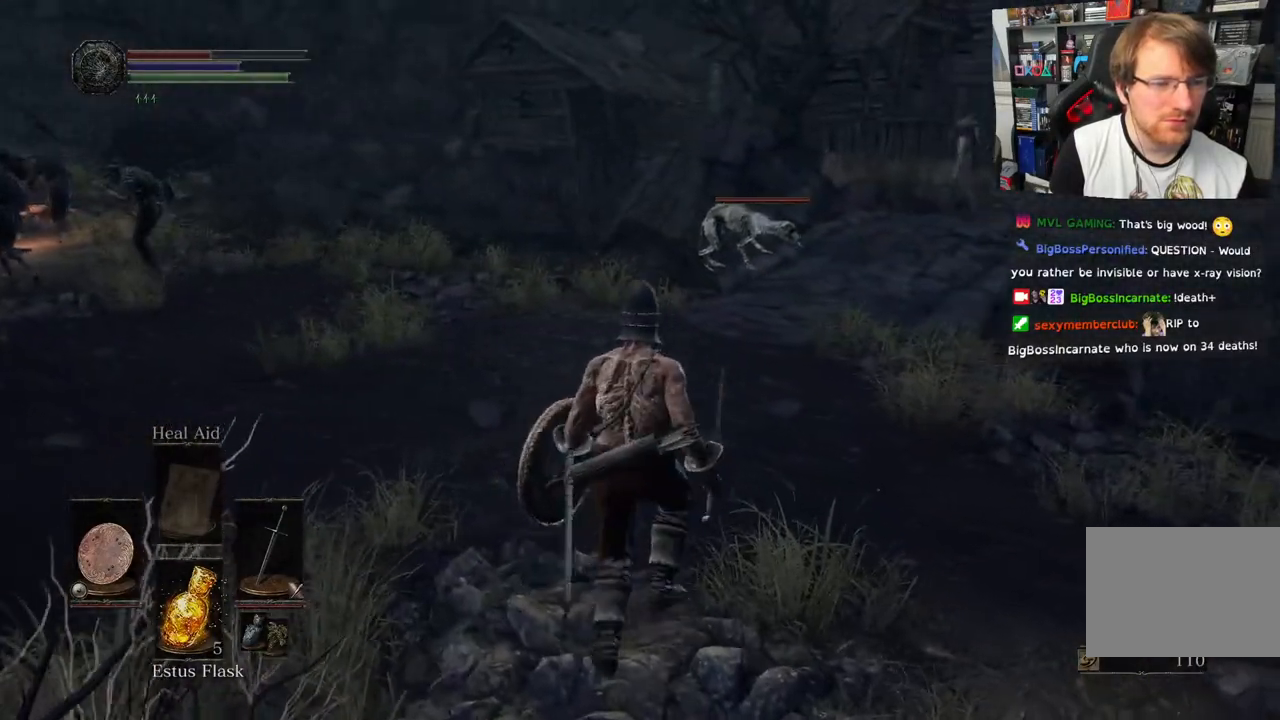
{"buttons": [], "left_stick": "up", "right_stick": "center", "events": [[17, "R3", "up"]]}
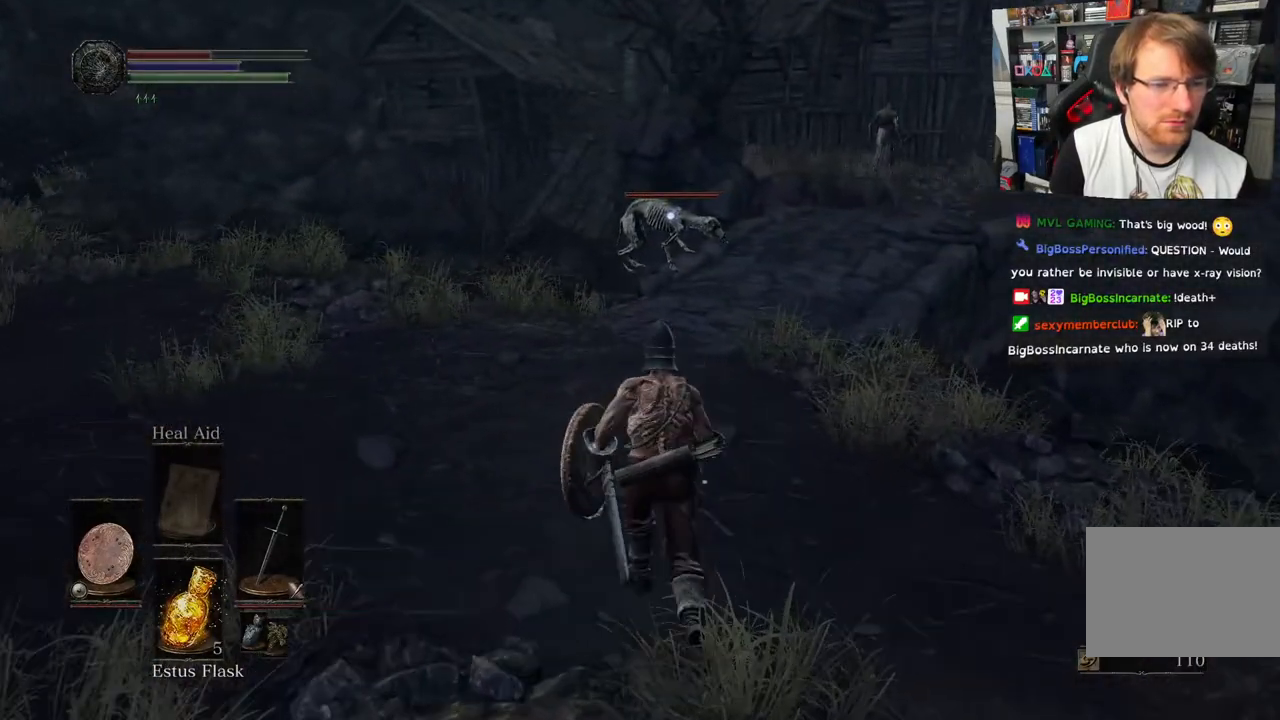
{"buttons": [], "left_stick": "up", "right_stick": "center", "events": []}
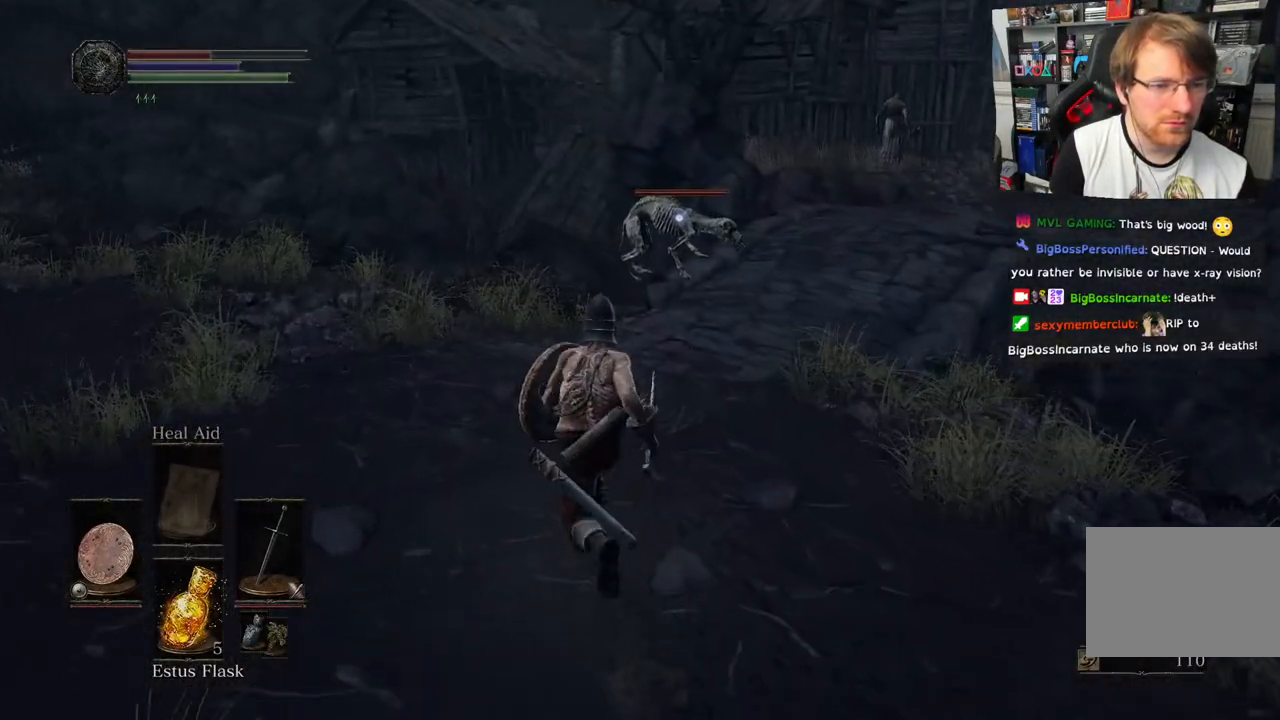
{"buttons": [], "left_stick": "up", "right_stick": "center", "events": []}
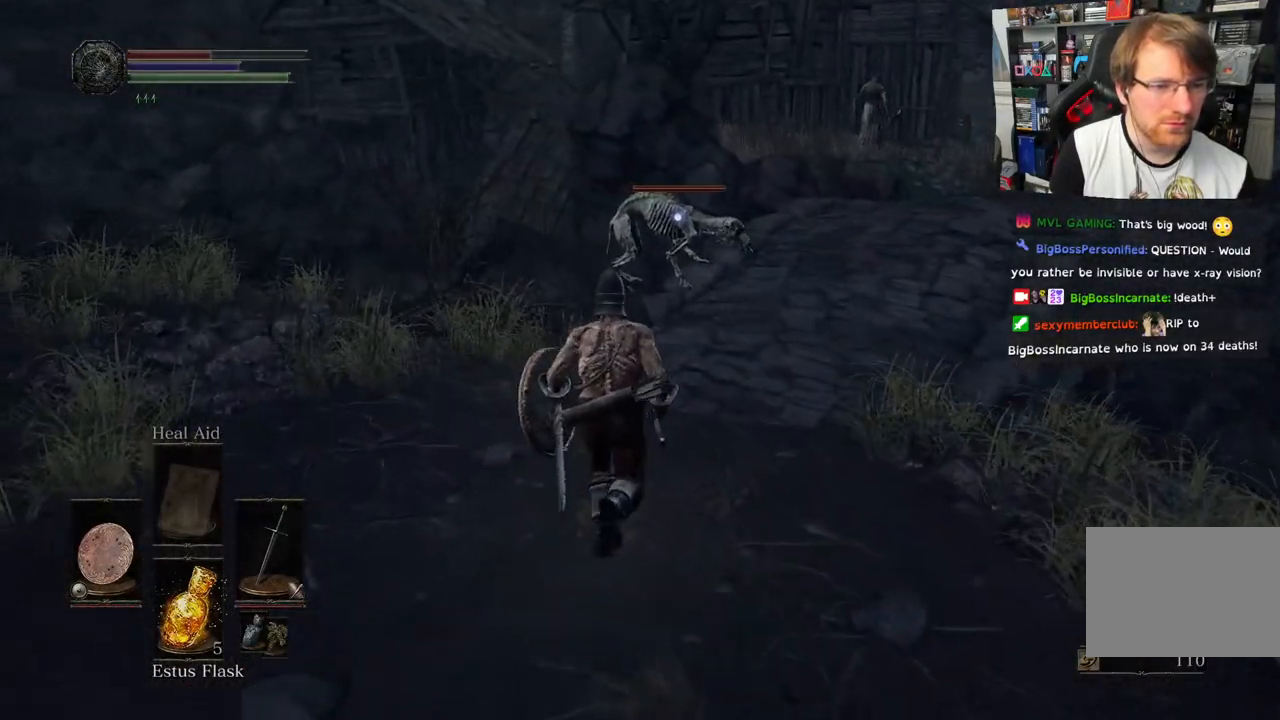
{"buttons": [], "left_stick": "up", "right_stick": "center", "events": []}
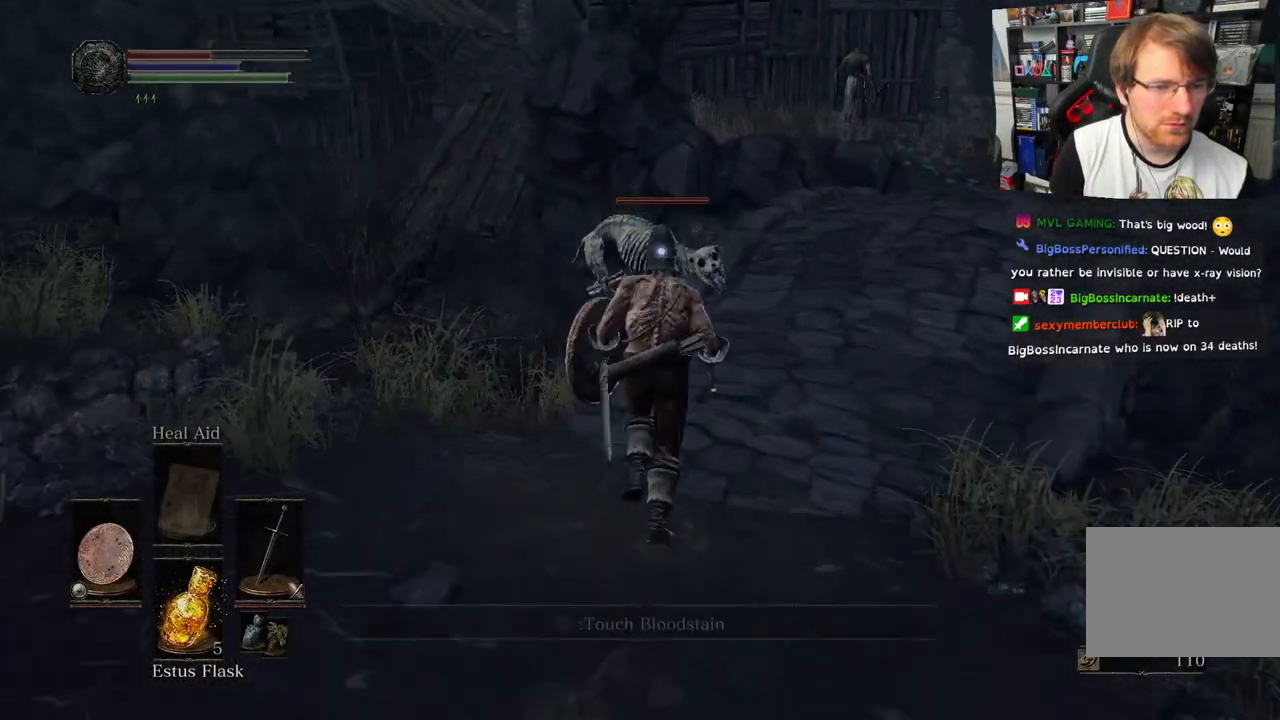
{"buttons": [], "left_stick": "up", "right_stick": "center", "events": [[17, "R1", "down"], [183, "R1", "up"], [283, "R1", "down"], [433, "R1", "up"]]}
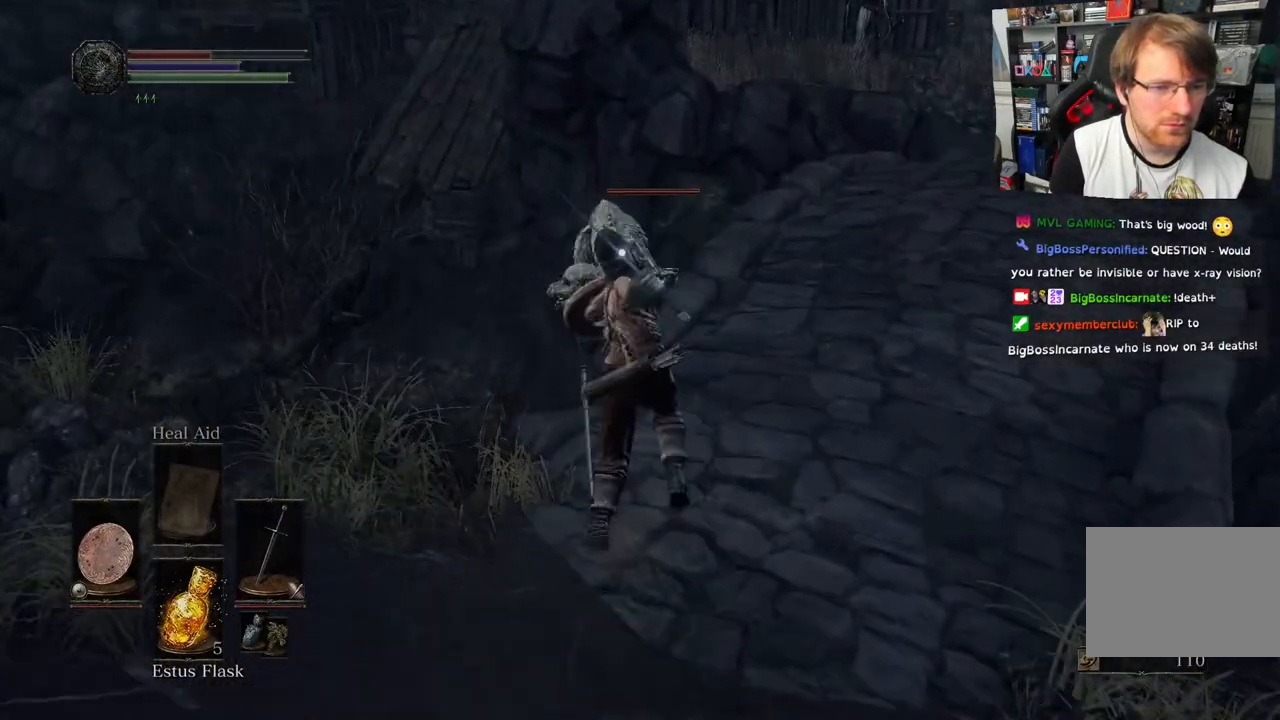
{"buttons": [], "left_stick": "center", "right_stick": "center"}
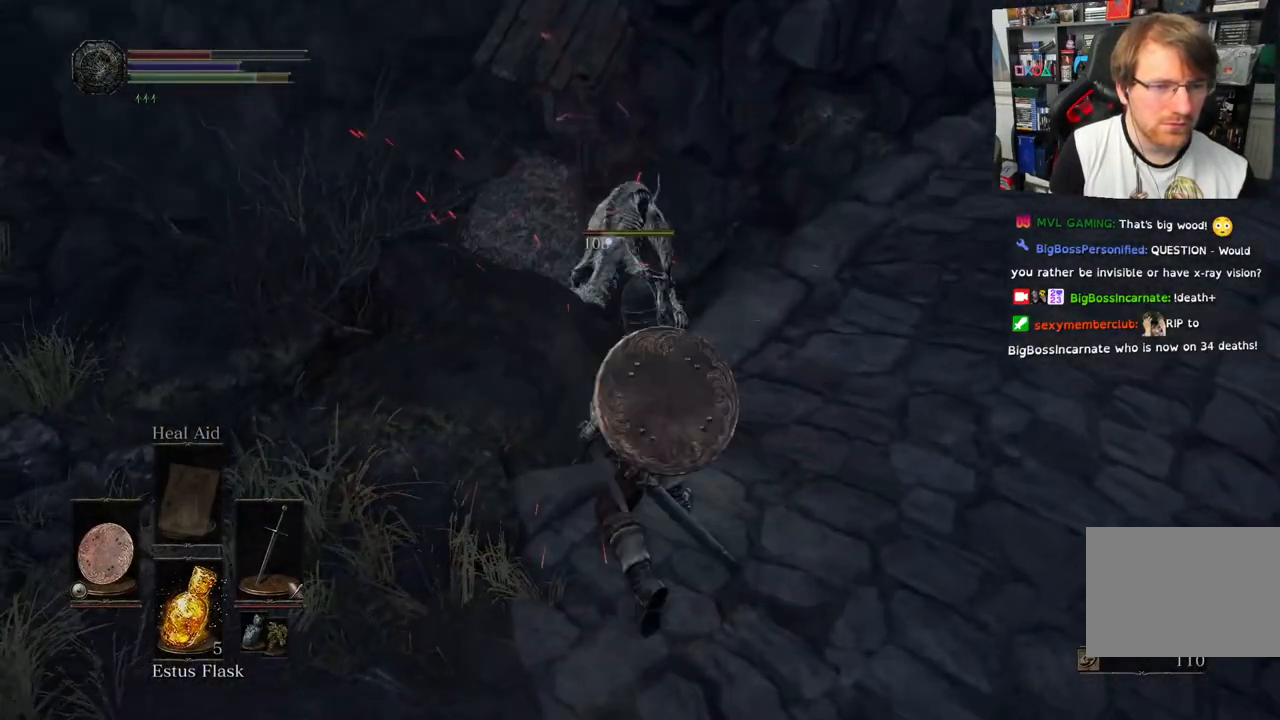
{"buttons": [], "left_stick": "down", "right_stick": "center", "events": [[450, "left_stick", "down"]]}
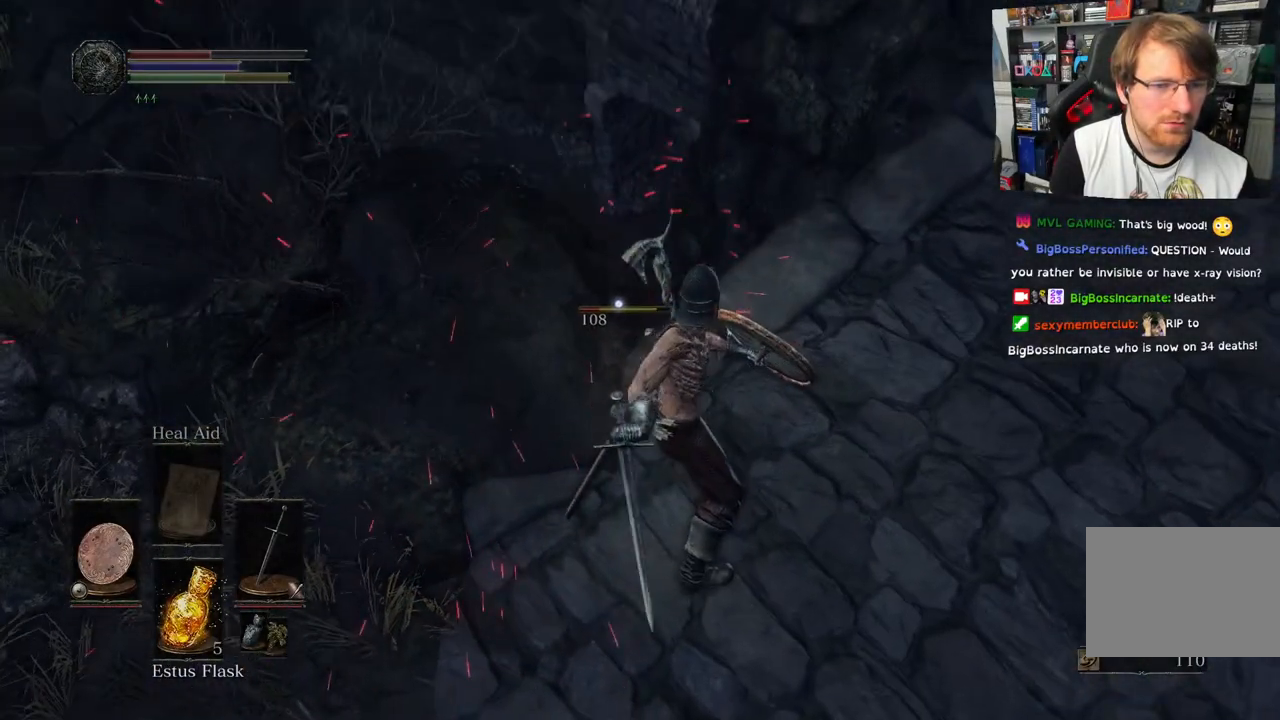
{"buttons": [], "left_stick": "down-left", "right_stick": "up-left"}
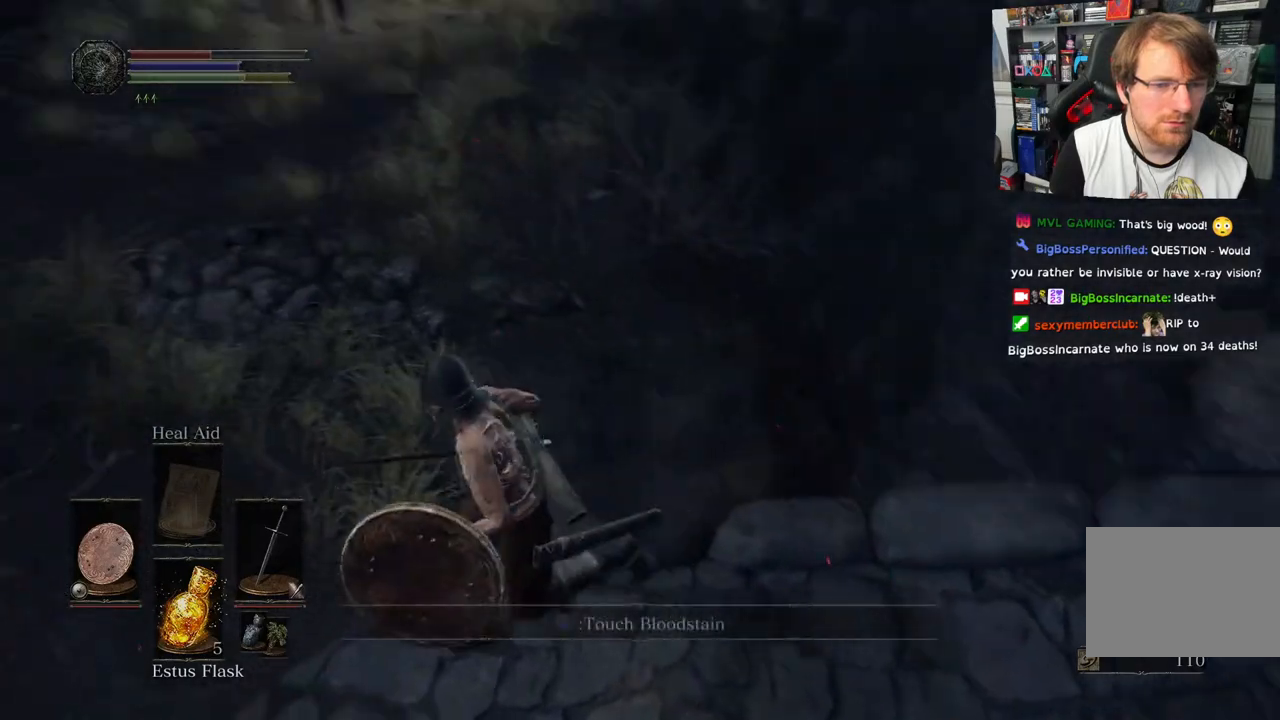
{"buttons": [], "left_stick": "up-left", "right_stick": "center"}
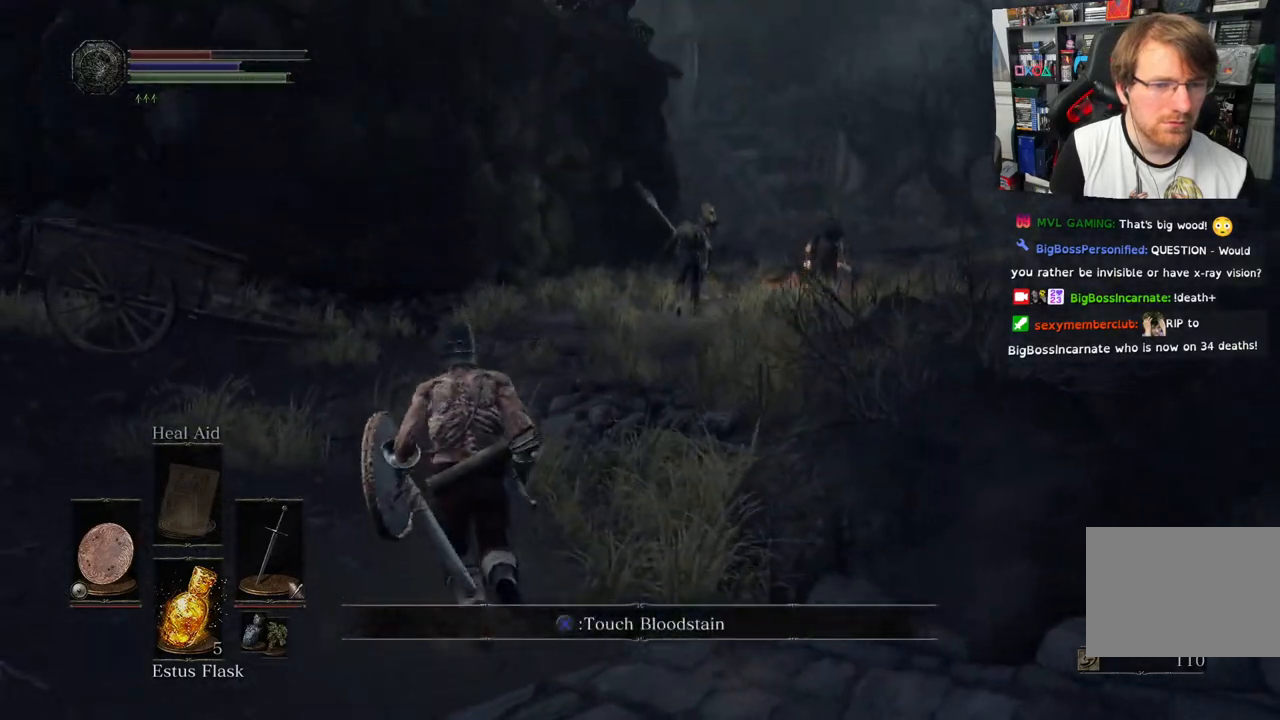
{"buttons": [], "left_stick": "up", "right_stick": "center", "events": [[250, "left_stick", "up"]]}
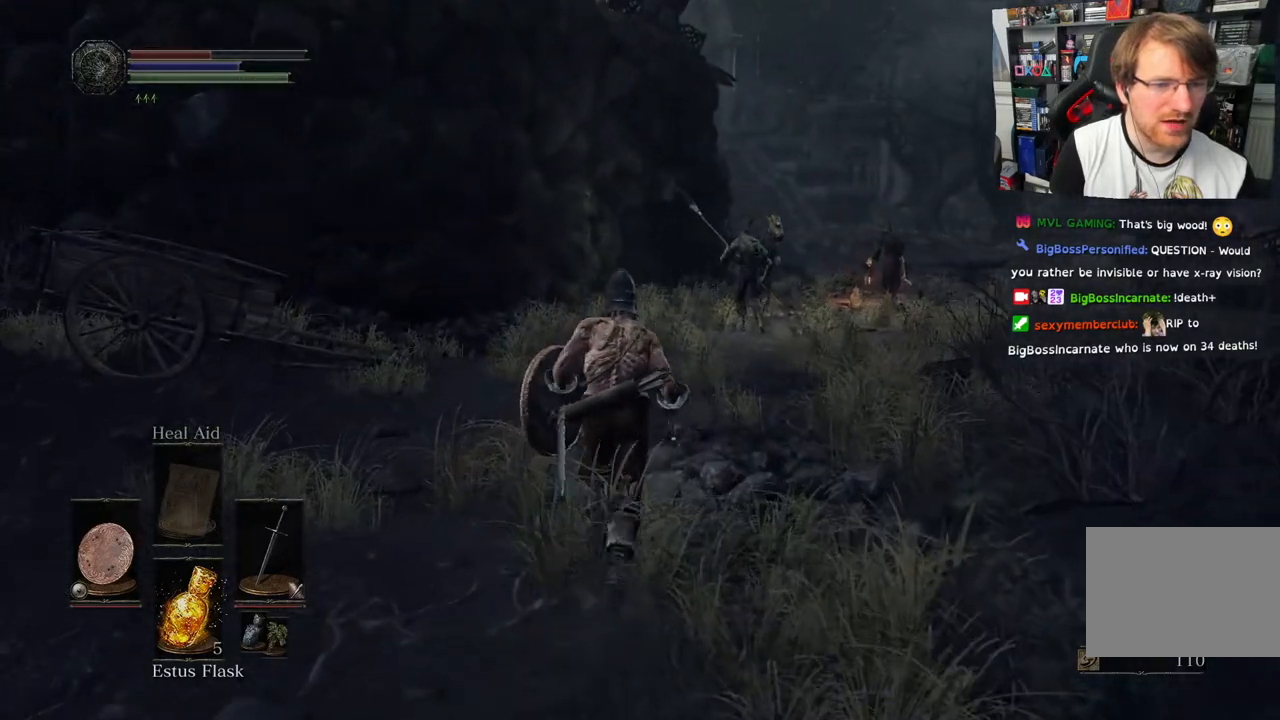
{"buttons": ["R3"], "left_stick": "up", "right_stick": "center", "events": [[433, "R3", "down"]]}
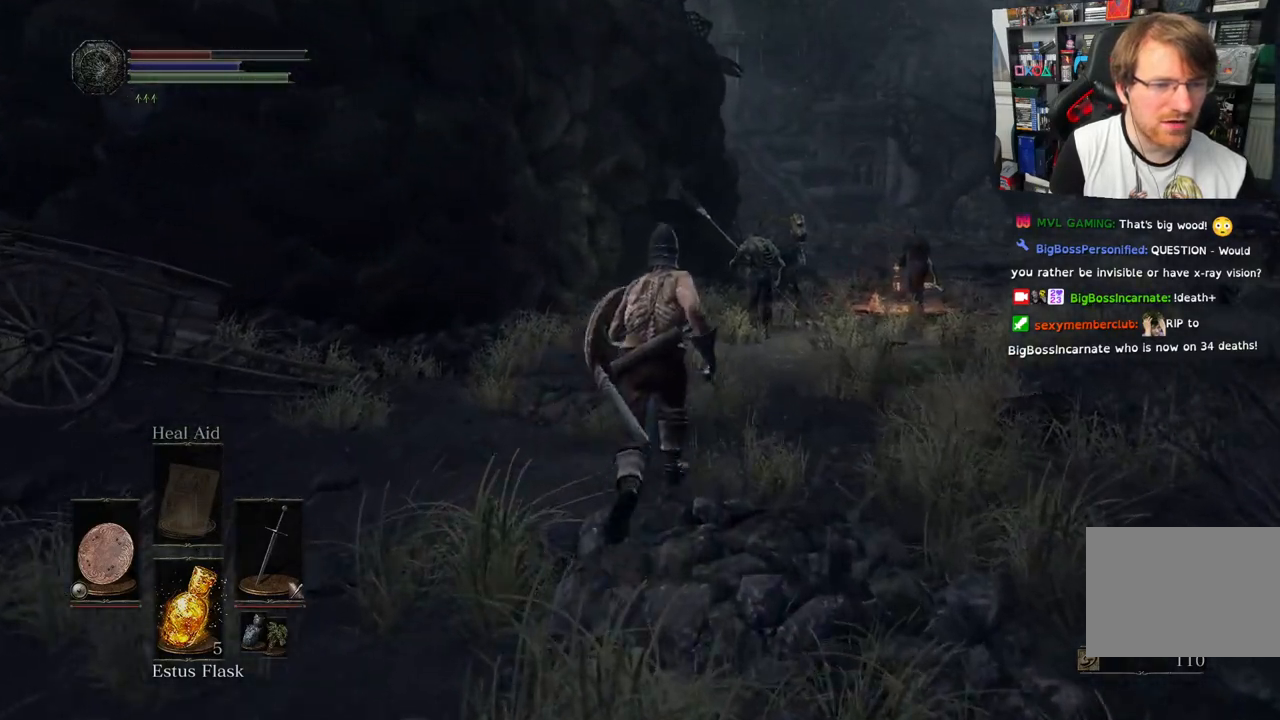
{"buttons": [], "left_stick": "up", "right_stick": "center", "events": [[33, "R3", "up"]]}
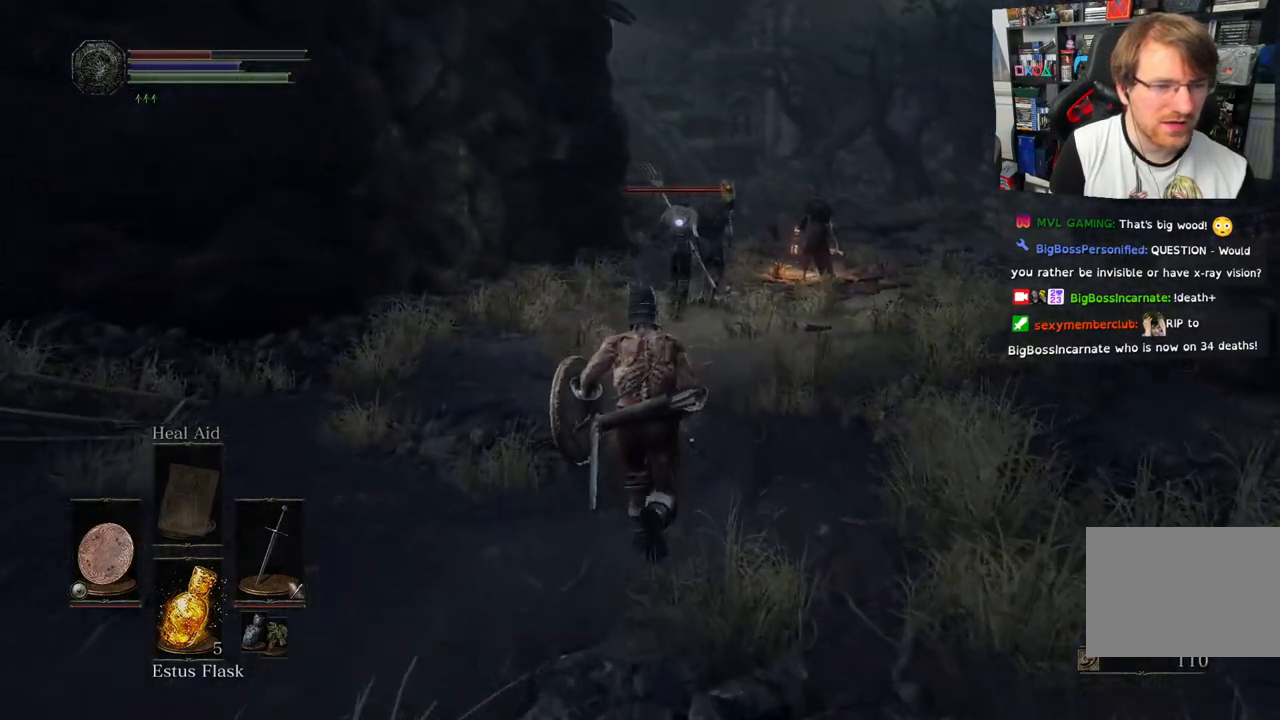
{"buttons": [], "left_stick": "up", "right_stick": "center", "events": []}
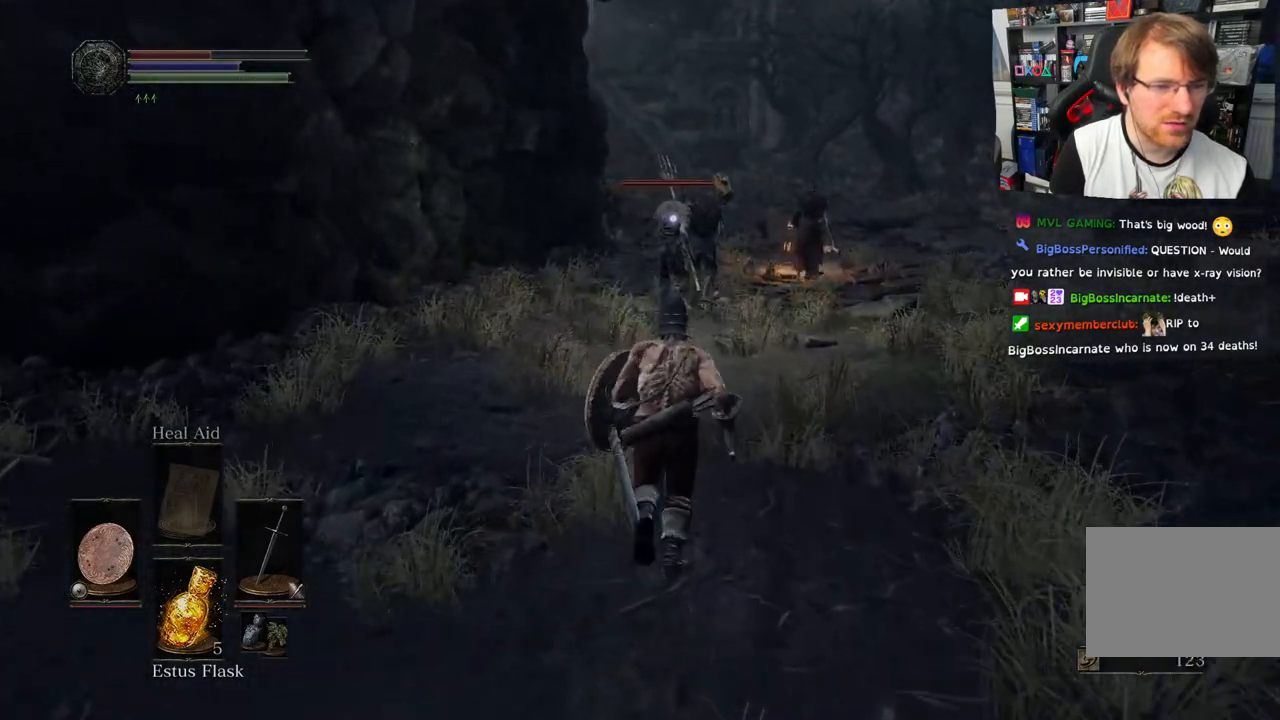
{"buttons": [], "left_stick": "up", "right_stick": "center", "events": []}
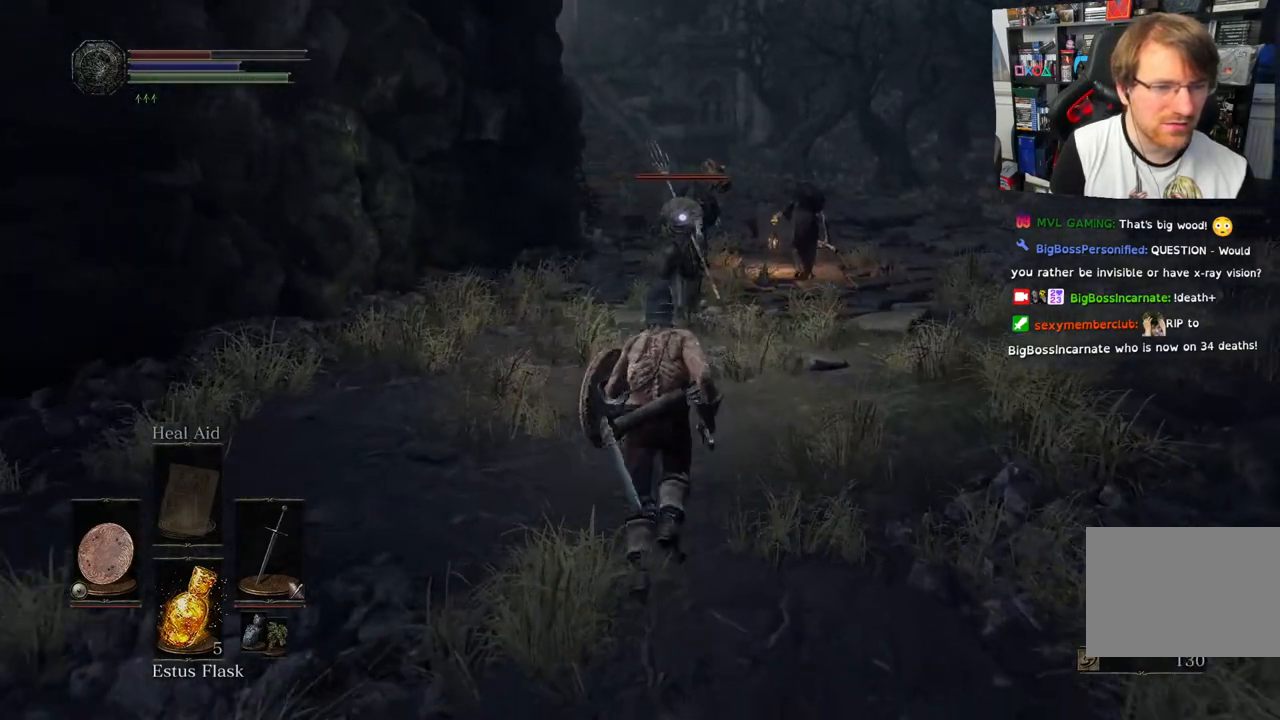
{"buttons": [], "left_stick": "up", "right_stick": "center", "events": []}
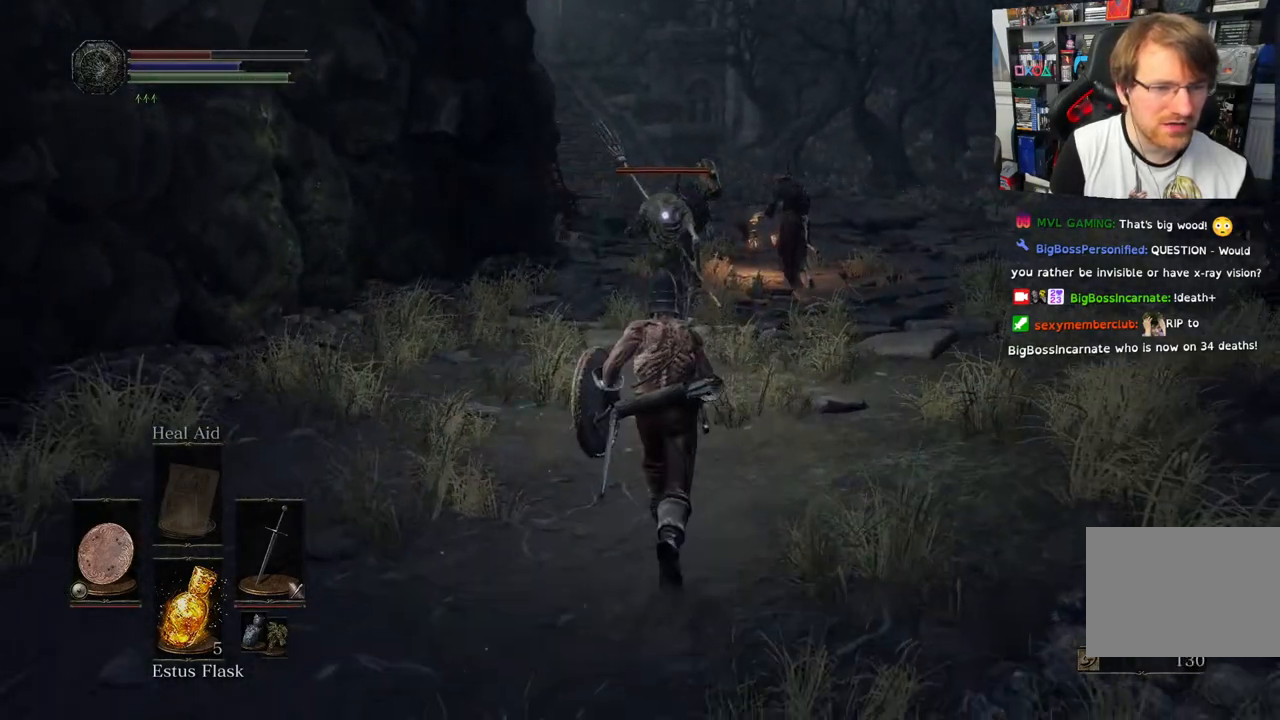
{"buttons": [], "left_stick": "up", "right_stick": "center", "events": []}
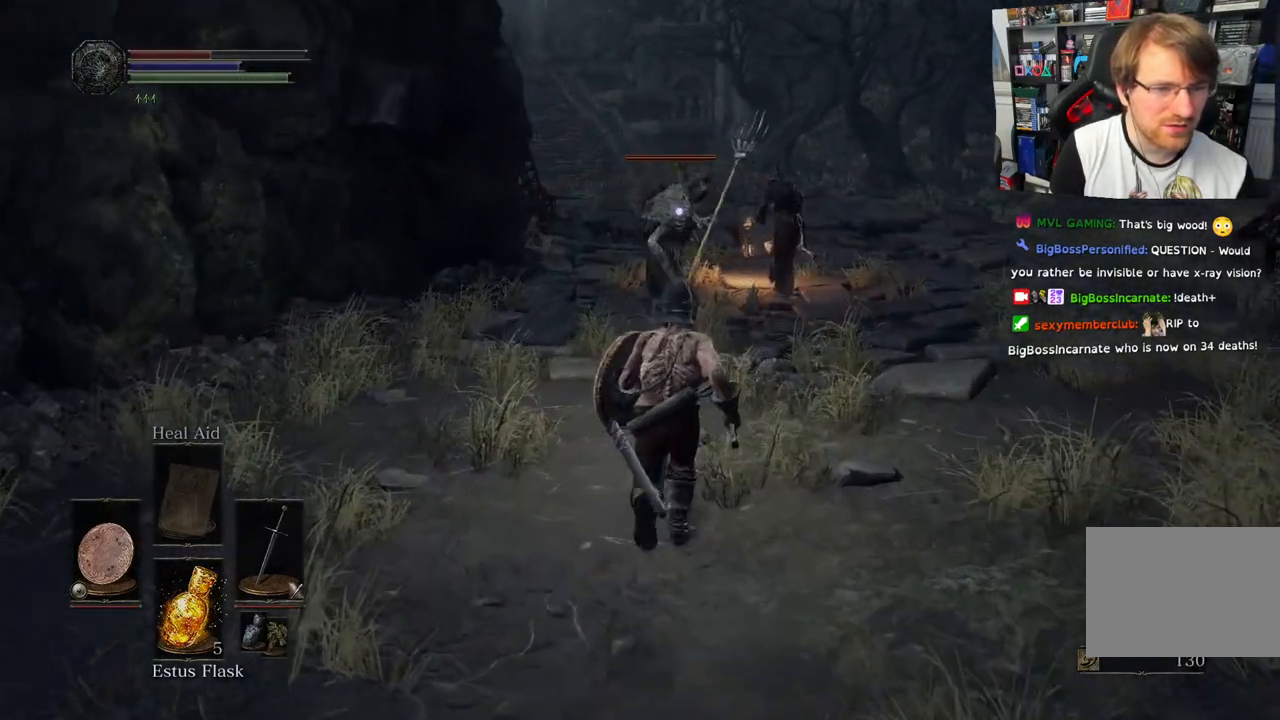
{"buttons": [], "left_stick": "up", "right_stick": "center", "events": []}
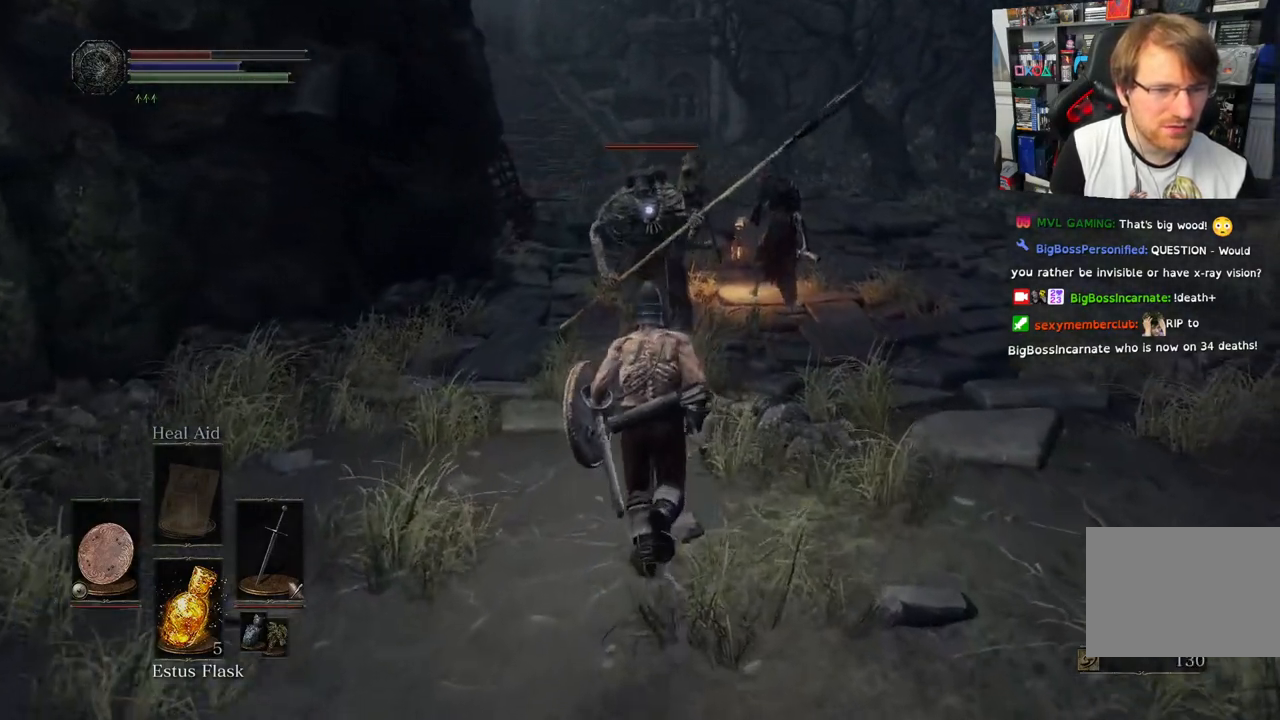
{"buttons": ["R1"], "left_stick": "up", "right_stick": "center", "events": [[67, "R1", "down"], [250, "R1", "up"], [350, "R1", "down"]]}
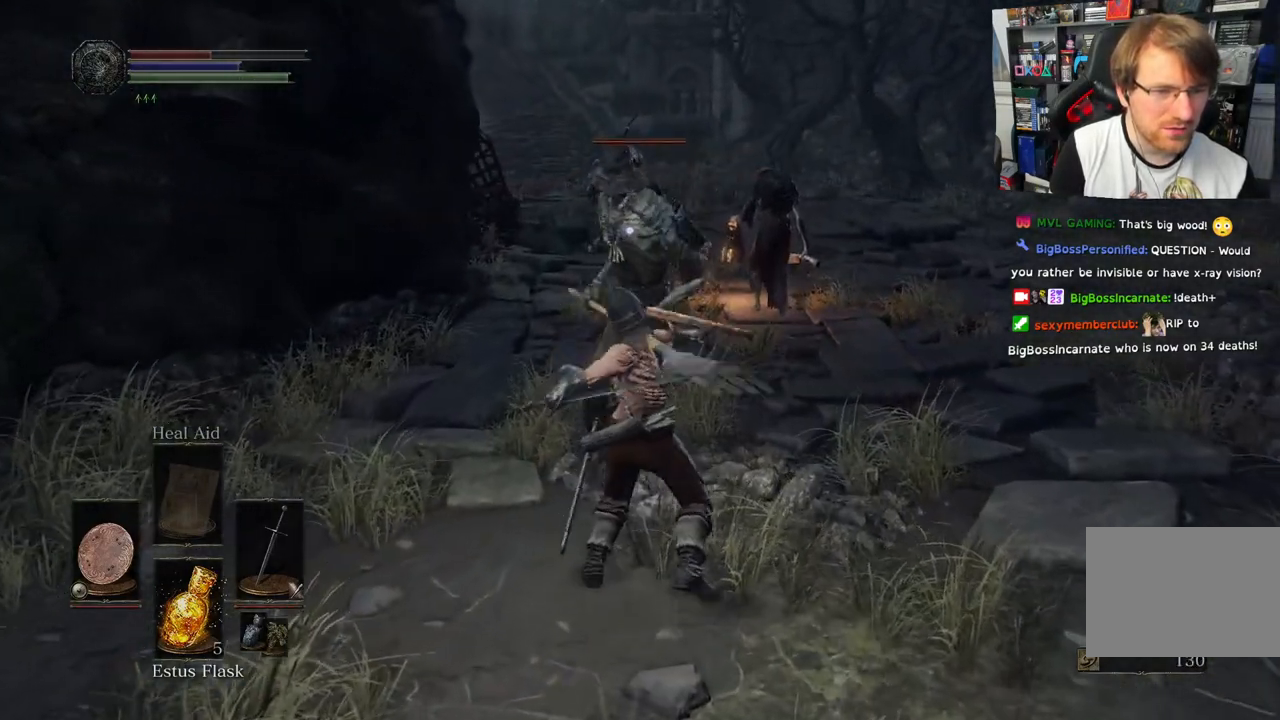
{"buttons": ["R1"], "left_stick": "up", "right_stick": "center", "events": [[17, "R1", "up"], [133, "R1", "down"], [267, "R1", "up"], [367, "R1", "down"]]}
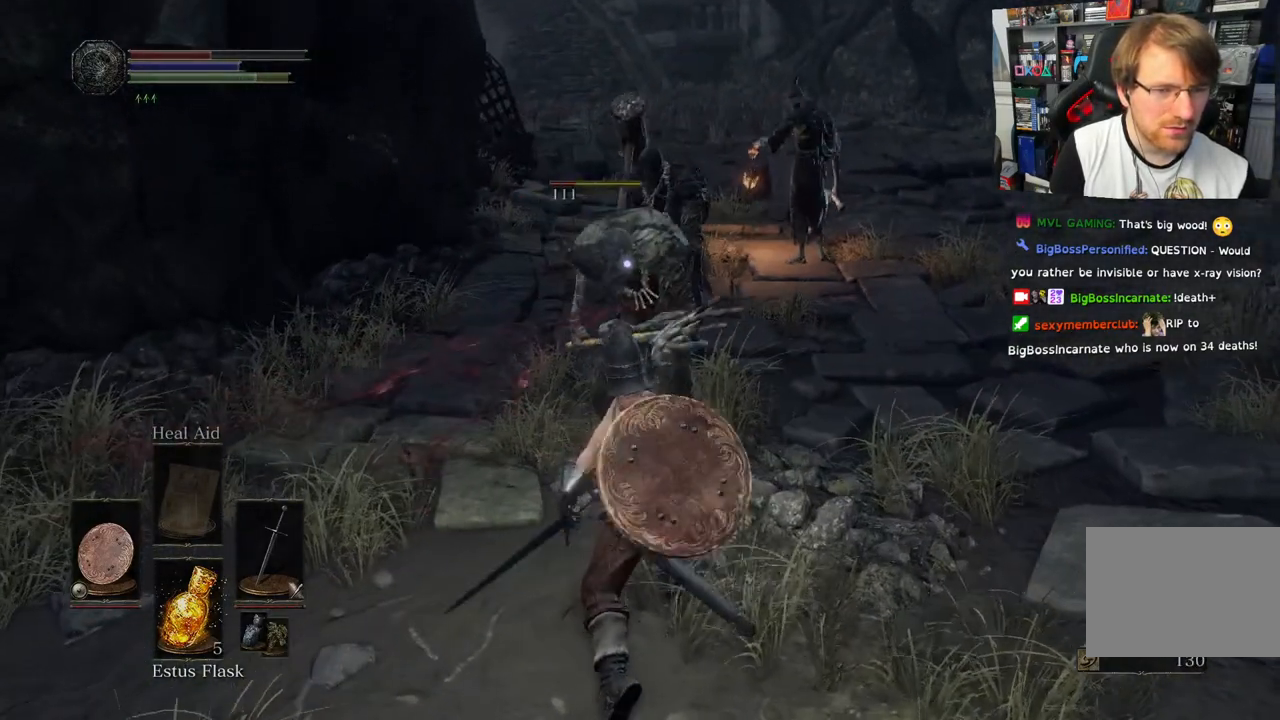
{"buttons": ["R1", "R2"], "left_stick": "up", "right_stick": "center", "events": [[33, "R1", "up"], [183, "R1", "down"], [183, "R2", "down"], [367, "R1", "up"], [367, "R2", "up"], [433, "R1", "down"], [433, "R2", "down"]]}
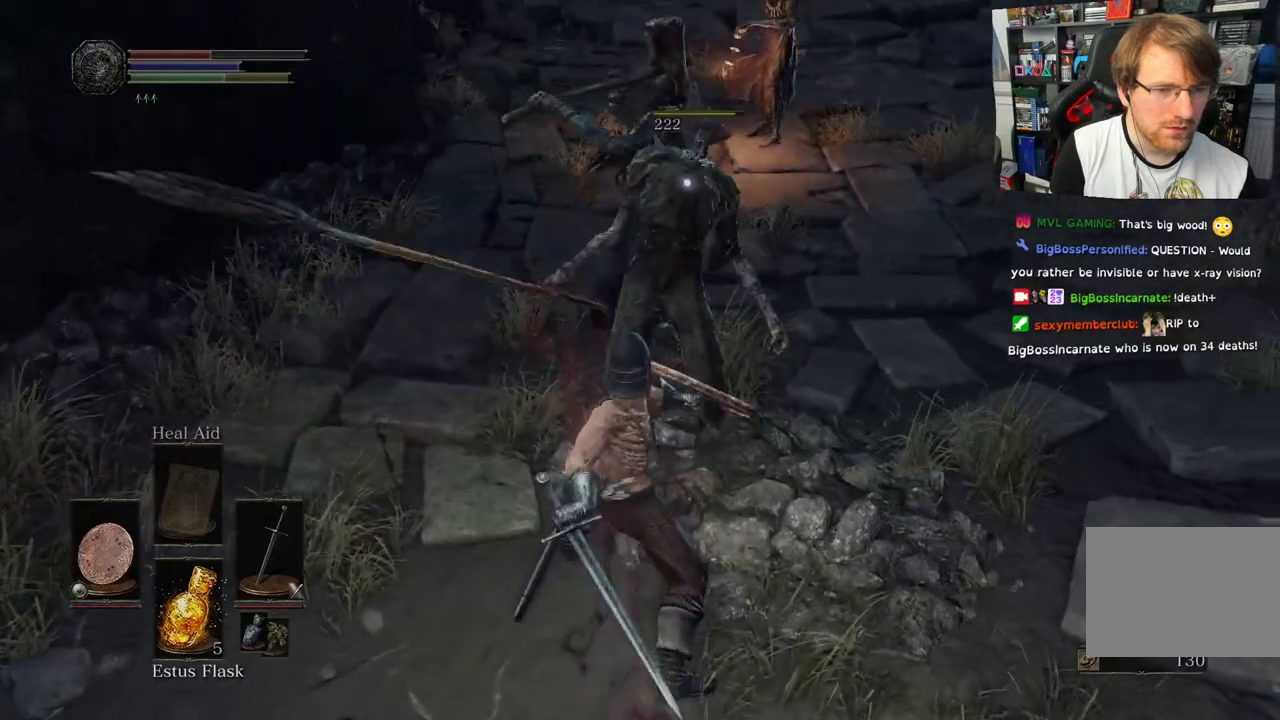
{"buttons": ["L1", "L2"], "left_stick": "down-left", "right_stick": "center", "events": [[117, "R1", "up"], [117, "R2", "up"], [417, "L1", "down"], [417, "L2", "down"], [450, "left_stick", "down-left"]]}